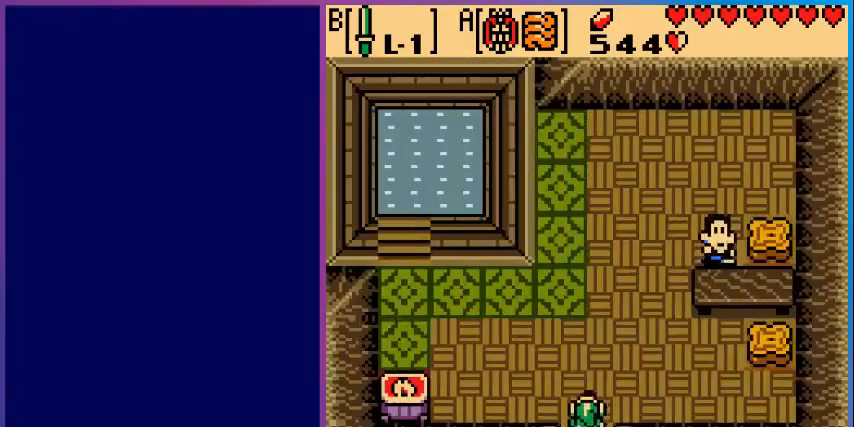
Gameplay with a controller (Nintendo layout); each line is a JSON object with the inputs held at the frame after it. "events" lists button and stick changes between this image and that frame as [ms after this image, input, new state], when the widget could be followed in between. Not read: L3 R3.
{"buttons": ["DPAD_UP", "DPAD_RIGHT"], "events": [[440, "DPAD_RIGHT", "down"]]}
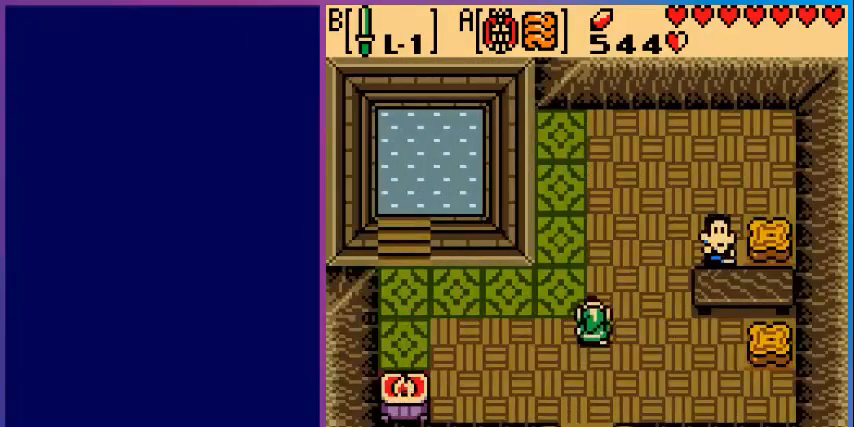
{"buttons": ["DPAD_UP", "DPAD_RIGHT"], "events": []}
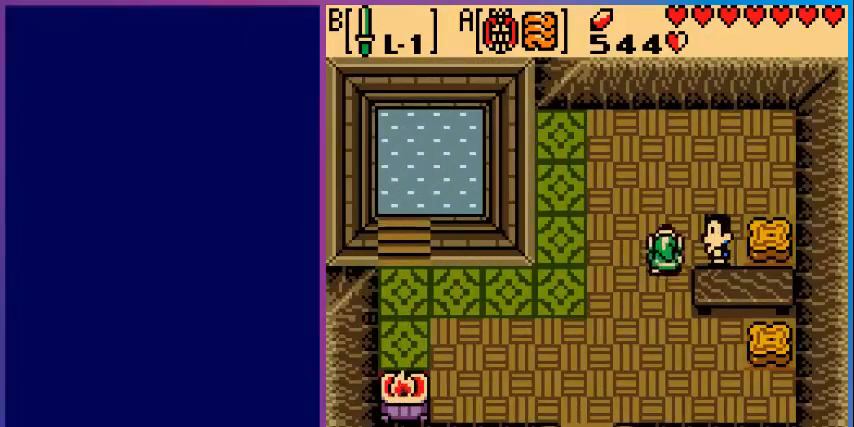
{"buttons": [], "events": [[80, "DPAD_UP", "up"], [200, "A", "down"], [200, "DPAD_RIGHT", "up"], [400, "A", "up"]]}
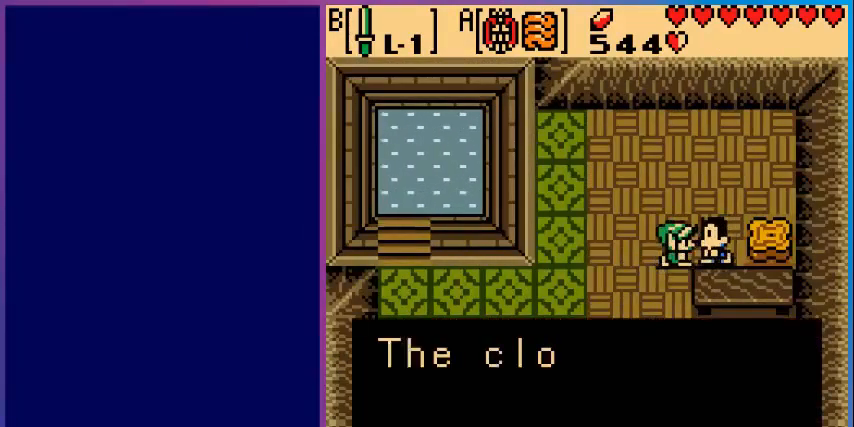
{"buttons": [], "events": [[120, "A", "down"], [280, "A", "up"]]}
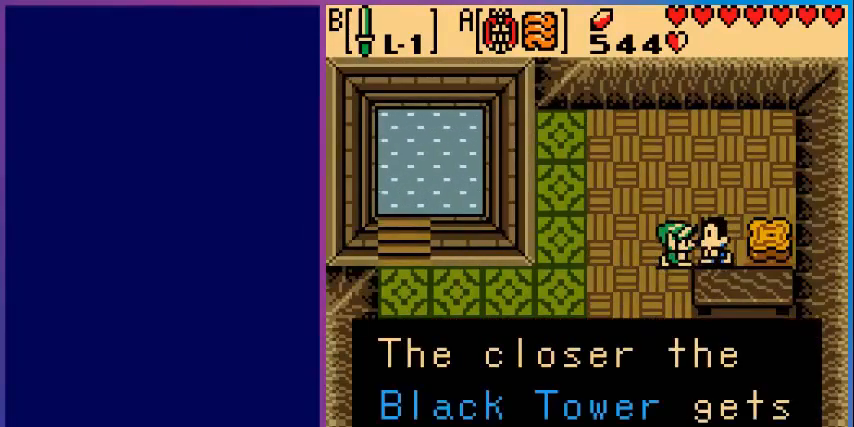
{"buttons": ["A"], "events": [[40, "A", "down"], [160, "A", "up"], [240, "A", "down"], [400, "A", "up"], [480, "A", "down"]]}
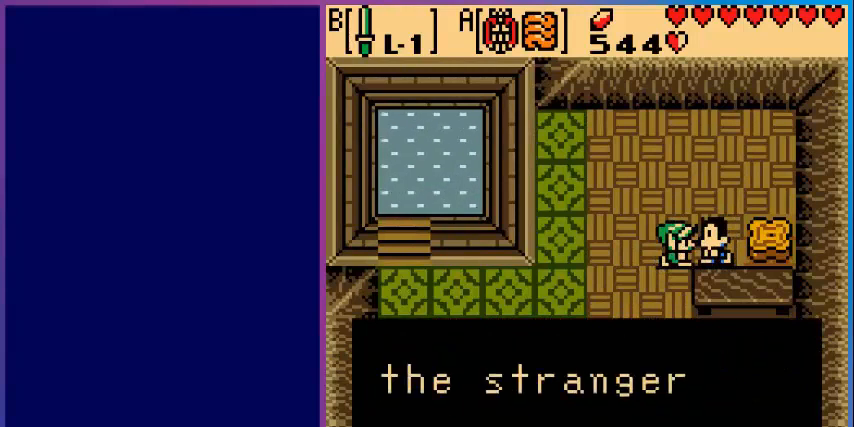
{"buttons": [], "events": [[40, "A", "up"], [160, "A", "down"], [240, "A", "up"], [360, "A", "down"], [440, "A", "up"]]}
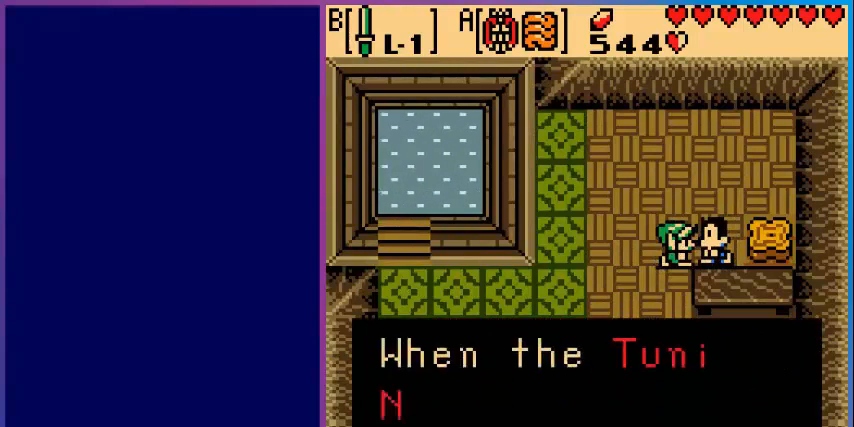
{"buttons": ["B"], "events": [[120, "B", "down"], [200, "B", "up"], [280, "B", "down"], [400, "B", "up"], [520, "B", "down"]]}
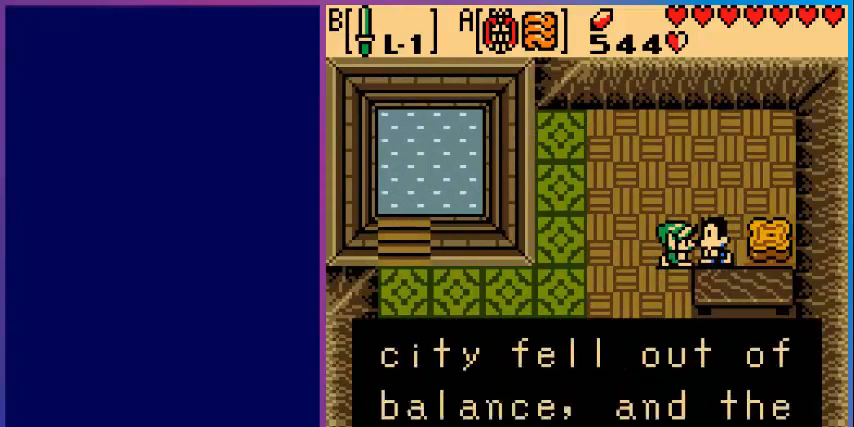
{"buttons": [], "events": [[80, "B", "up"], [200, "B", "down"], [280, "B", "up"], [360, "B", "down"], [480, "B", "up"]]}
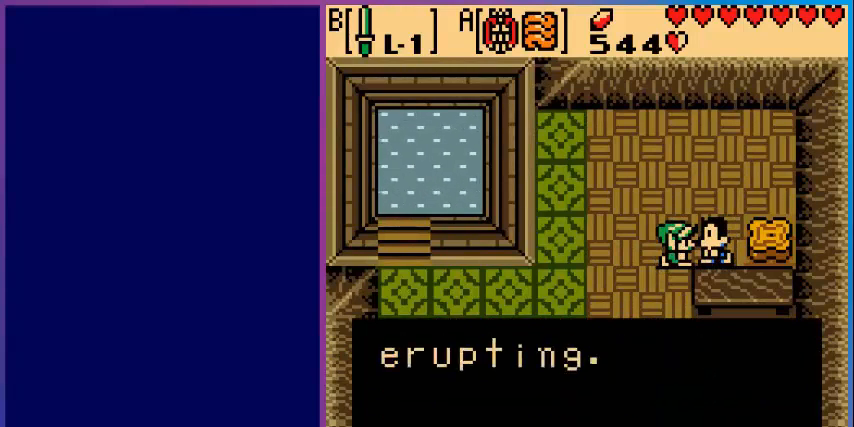
{"buttons": ["B"], "events": [[80, "B", "down"], [200, "B", "up"], [280, "B", "down"], [400, "B", "up"], [480, "B", "down"]]}
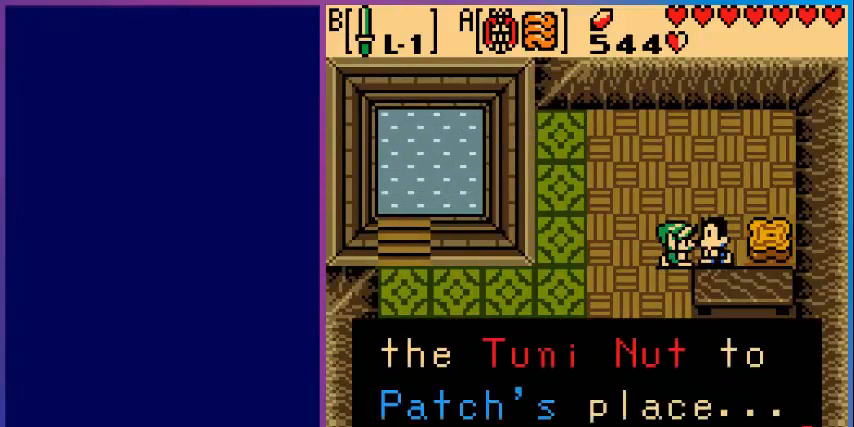
{"buttons": ["B"], "events": [[80, "B", "up"], [240, "B", "down"], [320, "B", "up"], [480, "B", "down"]]}
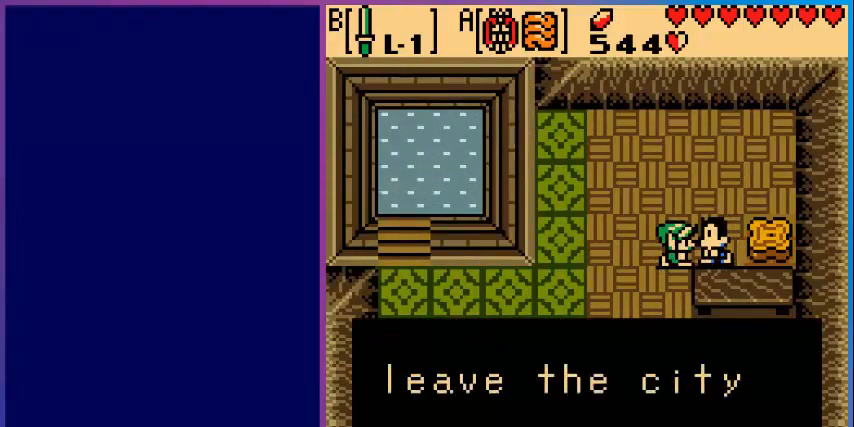
{"buttons": ["B"], "events": [[120, "B", "up"], [200, "B", "down"], [360, "B", "up"], [400, "B", "down"]]}
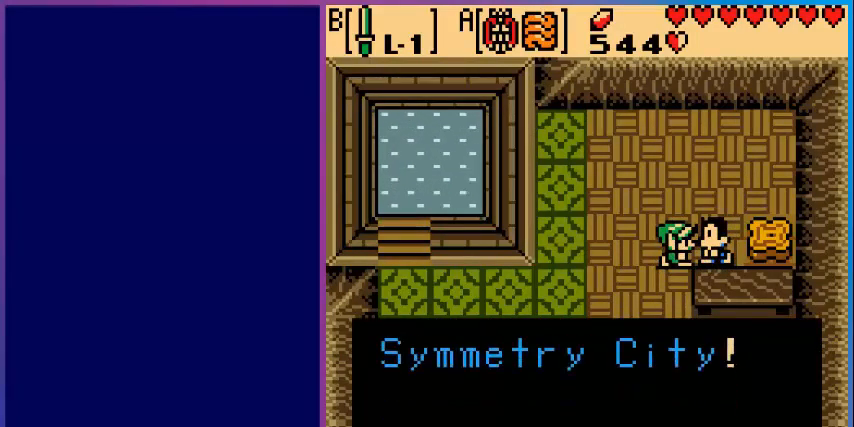
{"buttons": ["B"], "events": [[40, "B", "up"], [240, "B", "down"], [320, "B", "up"], [440, "B", "down"]]}
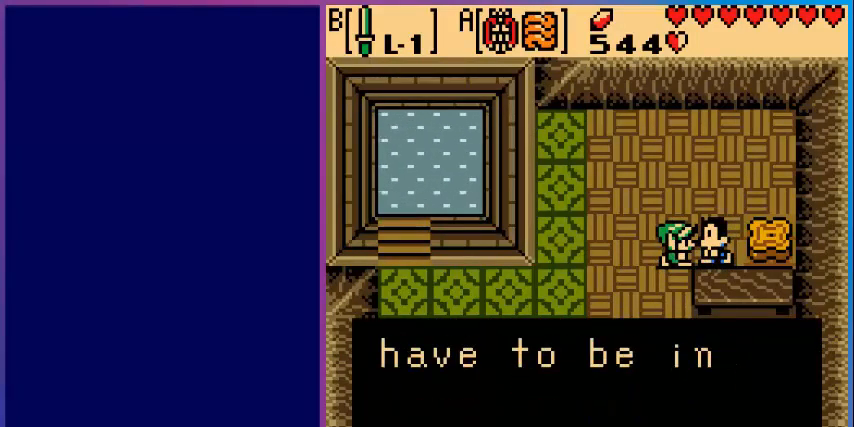
{"buttons": [], "events": [[80, "B", "up"], [200, "B", "down"], [320, "B", "up"], [400, "B", "down"], [520, "B", "up"]]}
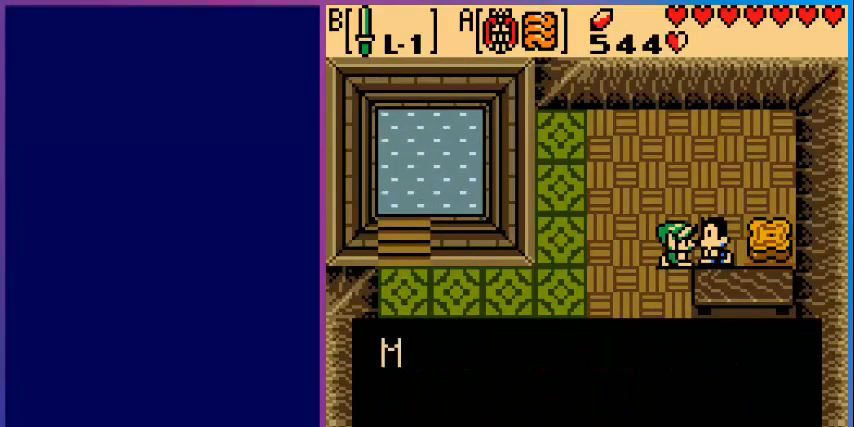
{"buttons": [], "events": [[360, "B", "down"], [480, "B", "up"]]}
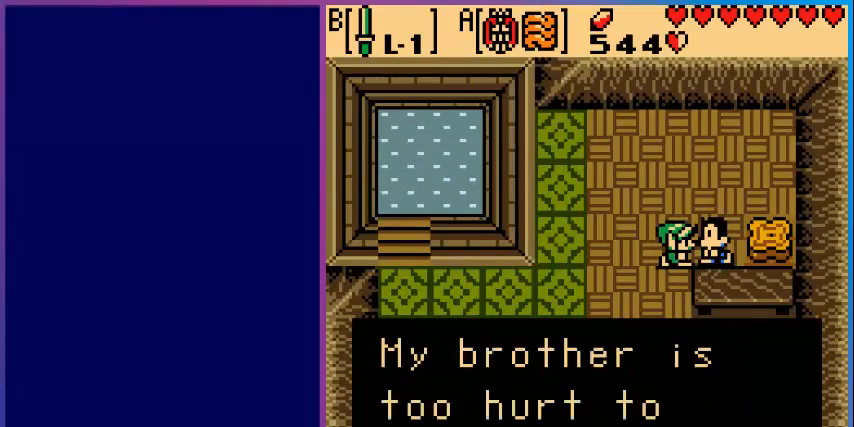
{"buttons": ["B"], "events": [[200, "B", "down"], [320, "B", "up"], [440, "B", "down"]]}
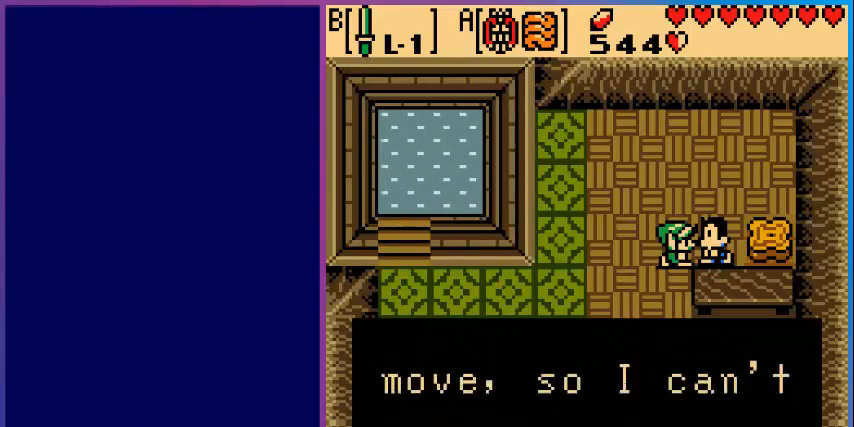
{"buttons": ["B"], "events": [[80, "B", "up"], [160, "B", "down"], [280, "B", "up"], [480, "B", "down"]]}
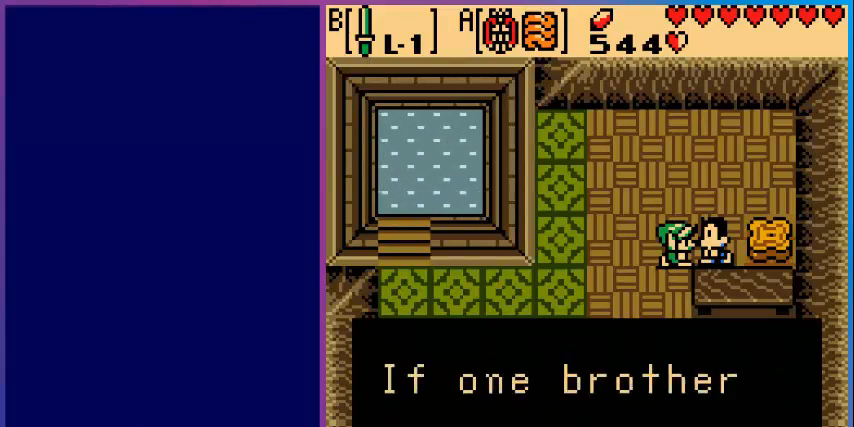
{"buttons": [], "events": [[160, "B", "up"], [240, "B", "down"], [400, "B", "up"]]}
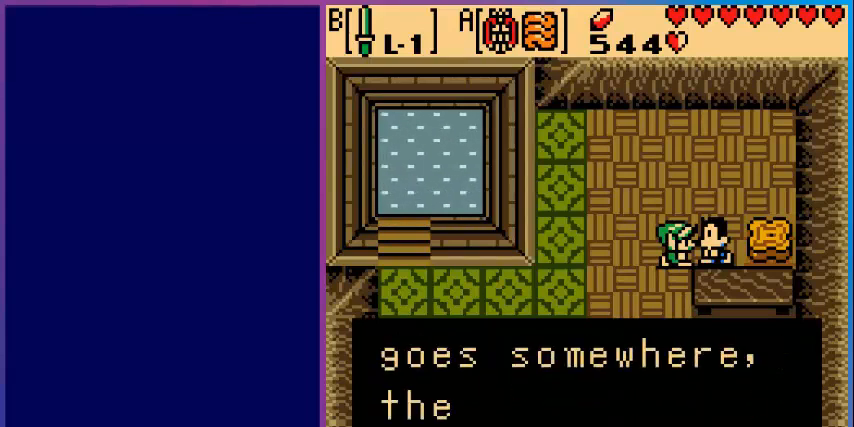
{"buttons": [], "events": [[40, "B", "down"], [120, "B", "up"], [360, "B", "down"], [480, "B", "up"]]}
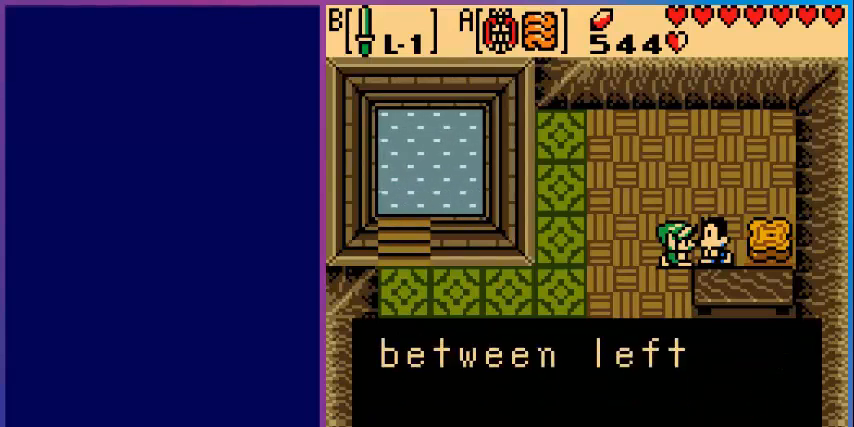
{"buttons": ["B"], "events": [[120, "B", "down"], [240, "B", "up"], [440, "B", "down"]]}
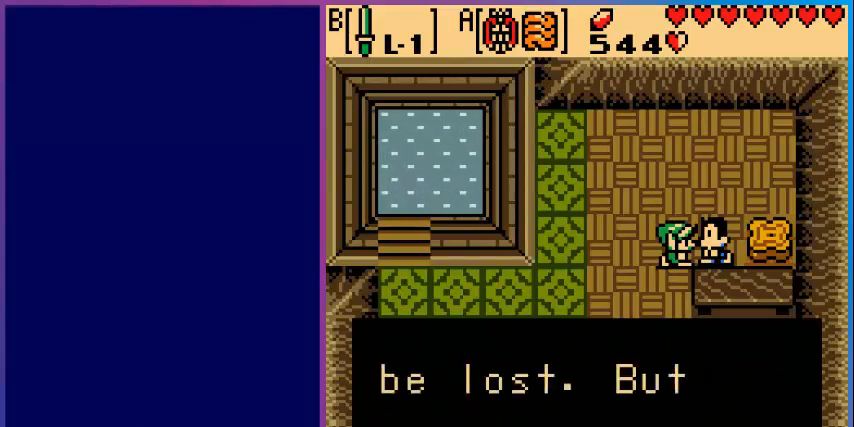
{"buttons": [], "events": [[40, "B", "up"], [120, "B", "down"], [280, "B", "up"]]}
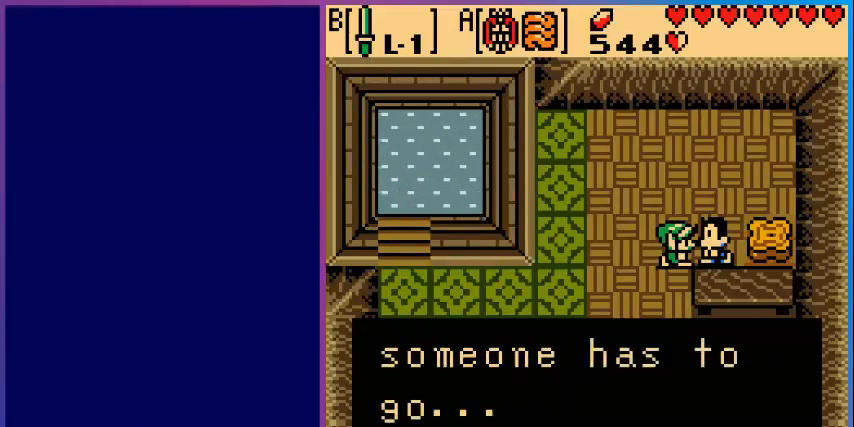
{"buttons": [], "events": [[80, "B", "down"], [200, "B", "up"], [320, "B", "down"], [400, "B", "up"]]}
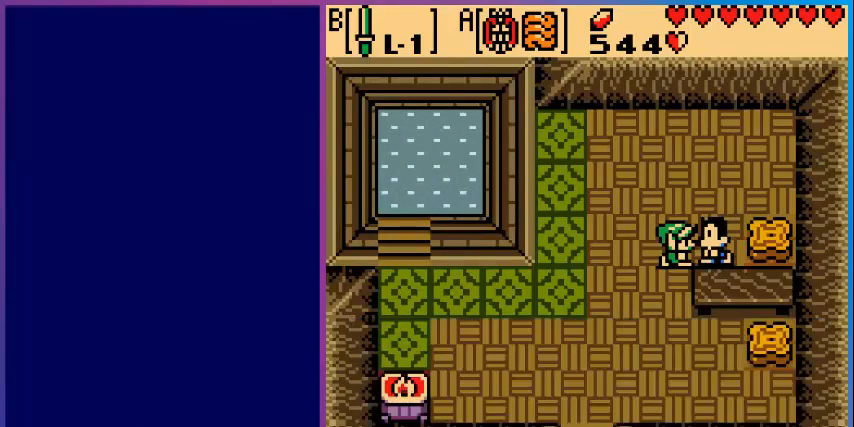
{"buttons": [], "events": []}
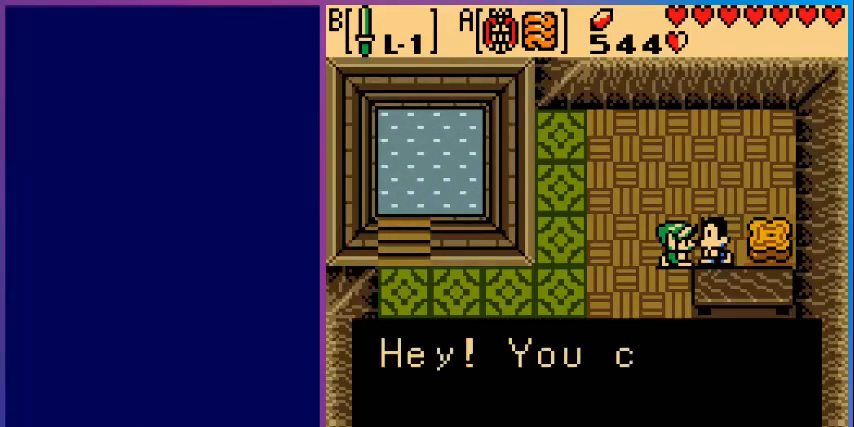
{"buttons": ["B"], "events": [[240, "B", "down"], [400, "B", "up"], [480, "B", "down"]]}
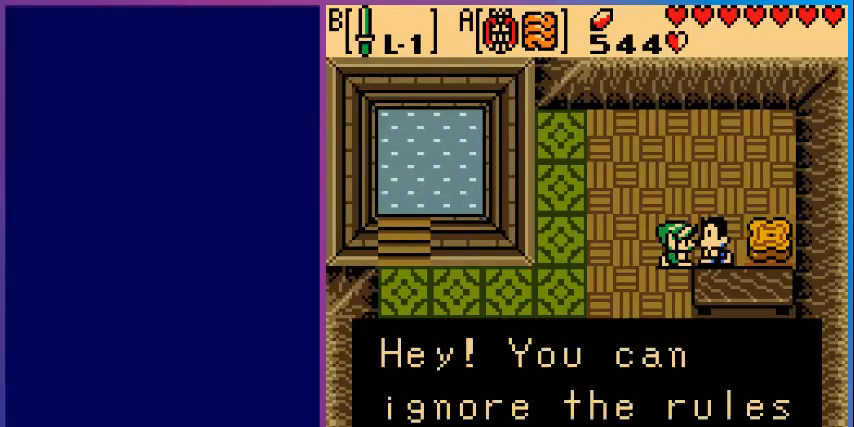
{"buttons": ["B"], "events": [[80, "B", "up"], [200, "B", "down"], [320, "B", "up"], [480, "B", "down"]]}
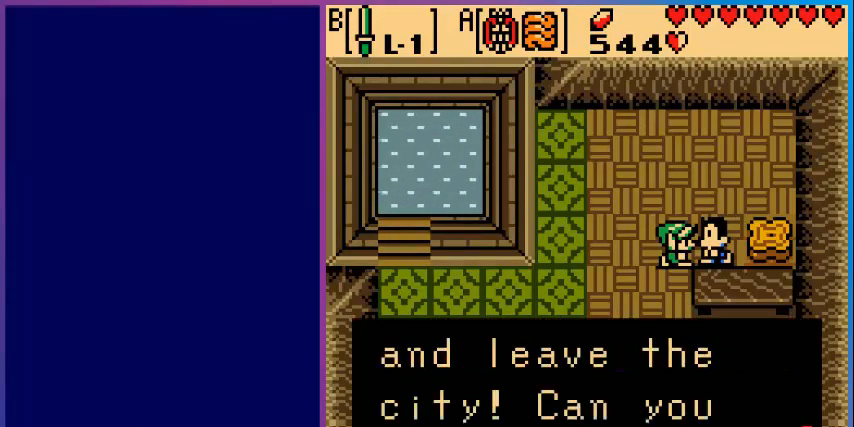
{"buttons": [], "events": [[160, "B", "up"], [320, "B", "down"], [440, "B", "up"]]}
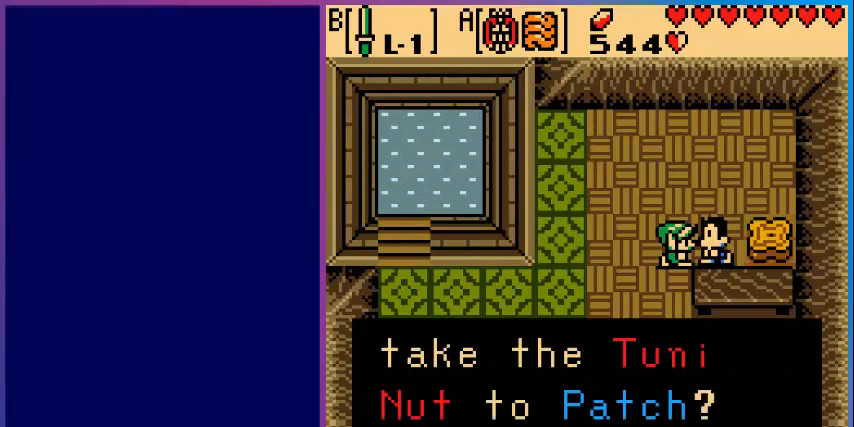
{"buttons": [], "events": [[40, "B", "down"], [120, "B", "up"], [400, "B", "down"], [480, "B", "up"]]}
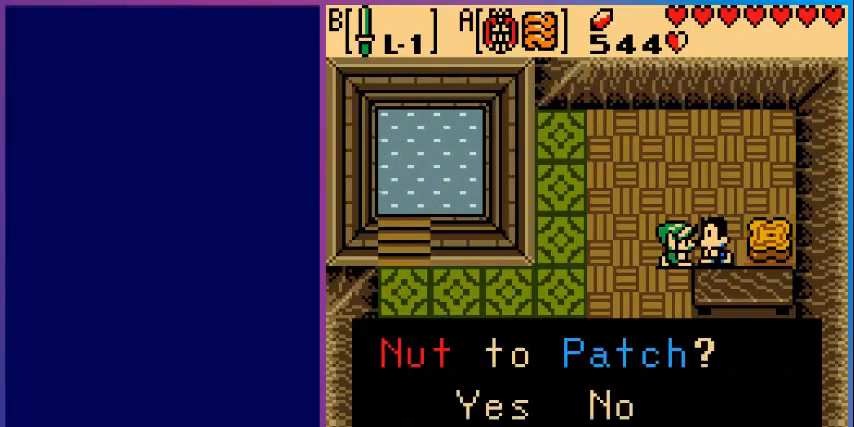
{"buttons": ["A"], "events": [[400, "A", "down"]]}
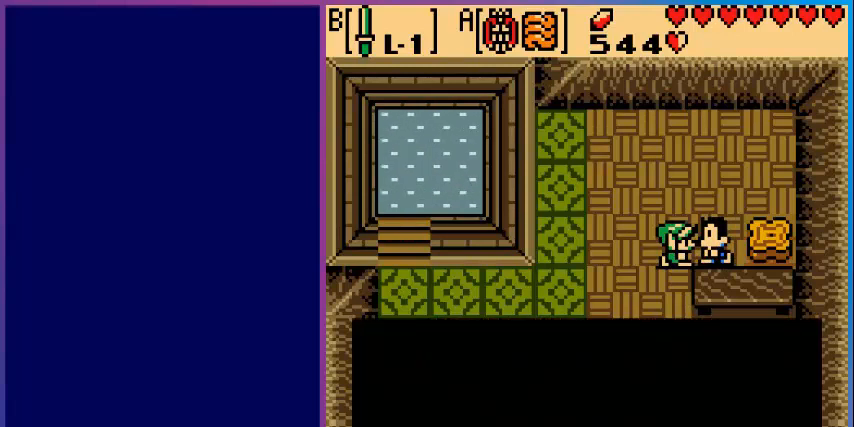
{"buttons": ["B"], "events": [[80, "A", "up"], [240, "B", "down"], [320, "B", "up"], [480, "B", "down"]]}